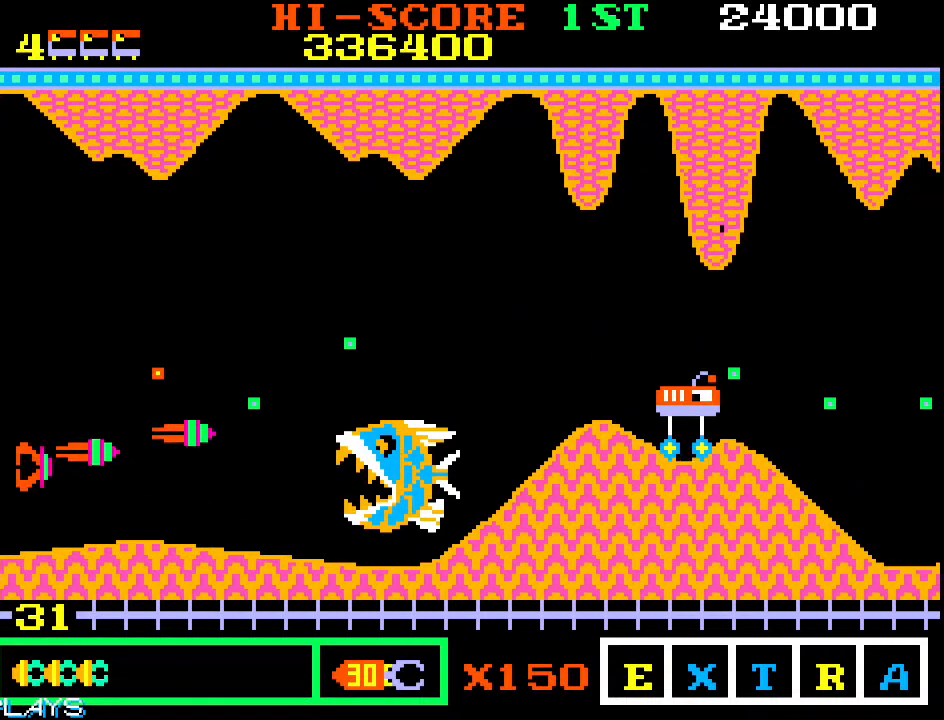
Gameplay with a controller (arcade stick); each line is a JSON object with the inputs held at the frame after it (dt_ms = milliseconds from this image to that frame). "events" lists button and stick changes between this image and that frame as [ms after this image, input, new state], when the widget could be followed in between. Not read: L3 R3.
{"dt_ms": 500, "buttons": [], "left_stick": "up-right", "events": [[317, "left_stick", "right"], [433, "left_stick", "up-right"]]}
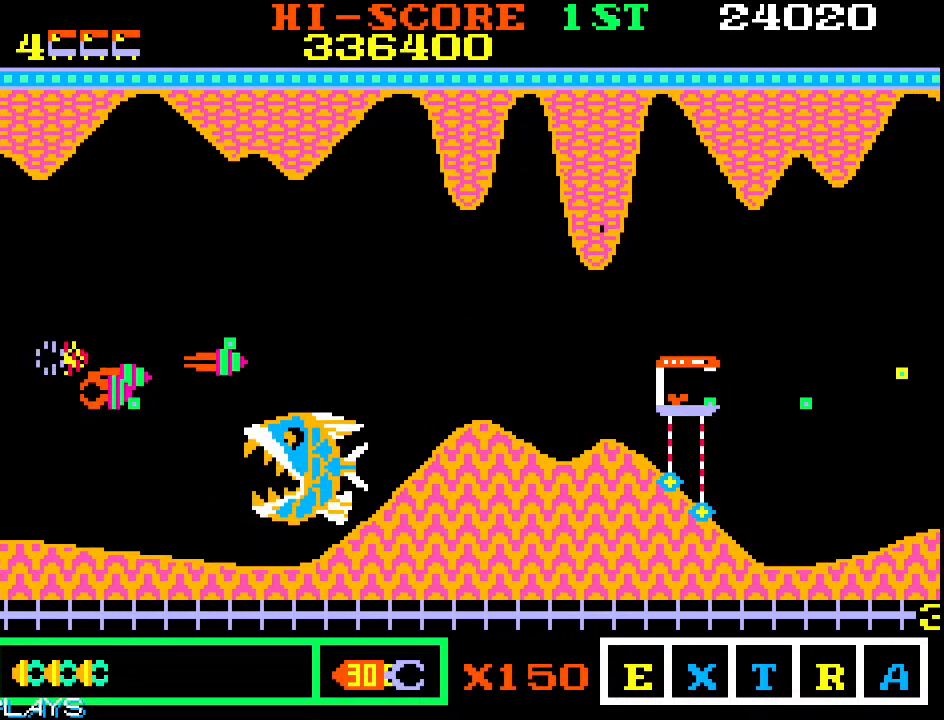
{"dt_ms": 500, "buttons": [], "left_stick": "down-right", "events": [[383, "left_stick", "down-right"]]}
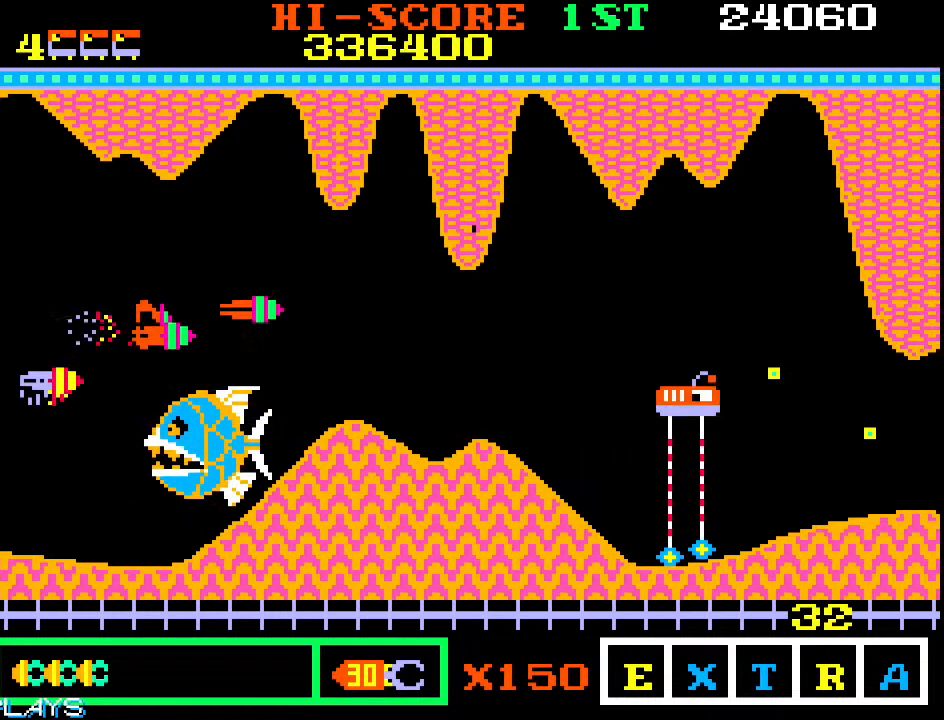
{"dt_ms": 500, "buttons": [], "left_stick": "down-right", "events": [[17, "left_stick", "up-right"], [133, "left_stick", "right"], [233, "left_stick", "down-right"]]}
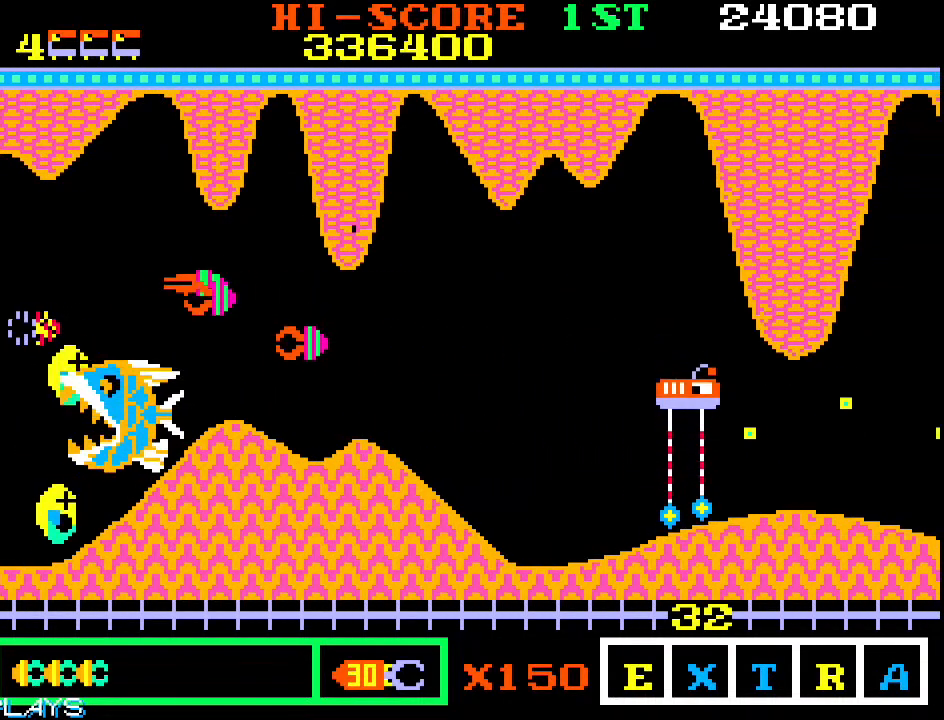
{"dt_ms": 500, "buttons": [], "left_stick": "up-right", "events": [[417, "left_stick", "up-right"]]}
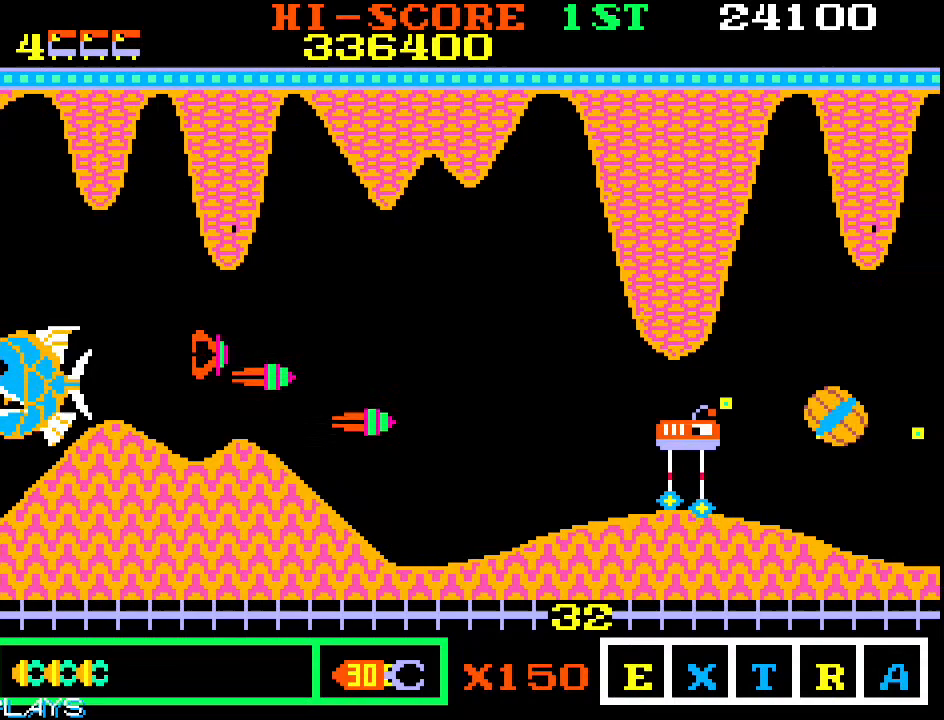
{"dt_ms": 500, "buttons": [], "left_stick": "up-right", "events": []}
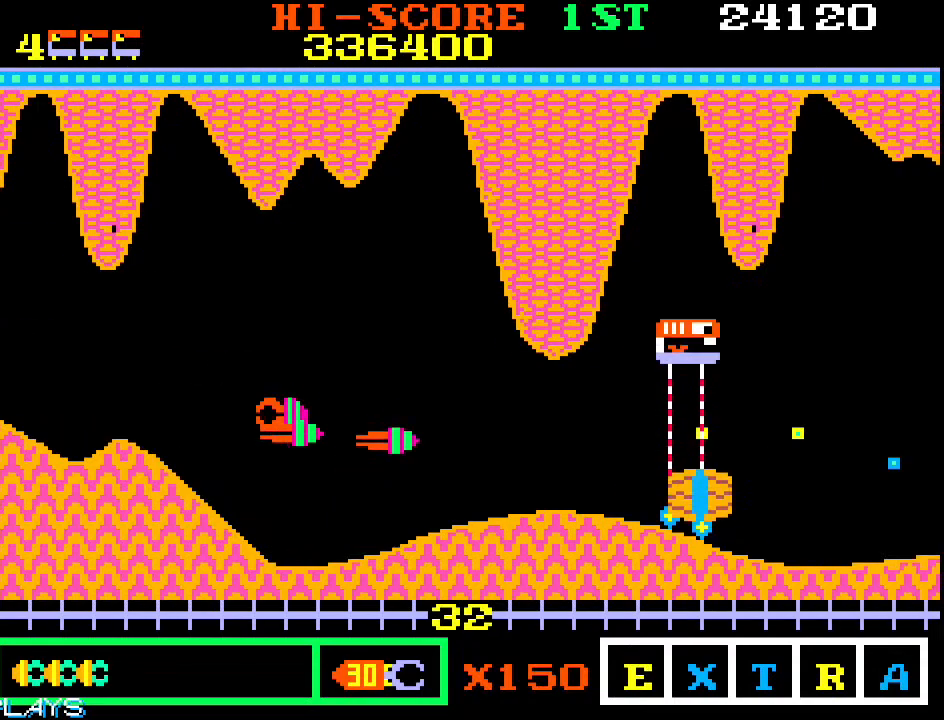
{"dt_ms": 1000, "buttons": [], "left_stick": "right", "events": [[150, "left_stick", "down-right"], [383, "left_stick", "down"], [533, "left_stick", "down-right"], [850, "left_stick", "up-right"], [950, "left_stick", "right"]]}
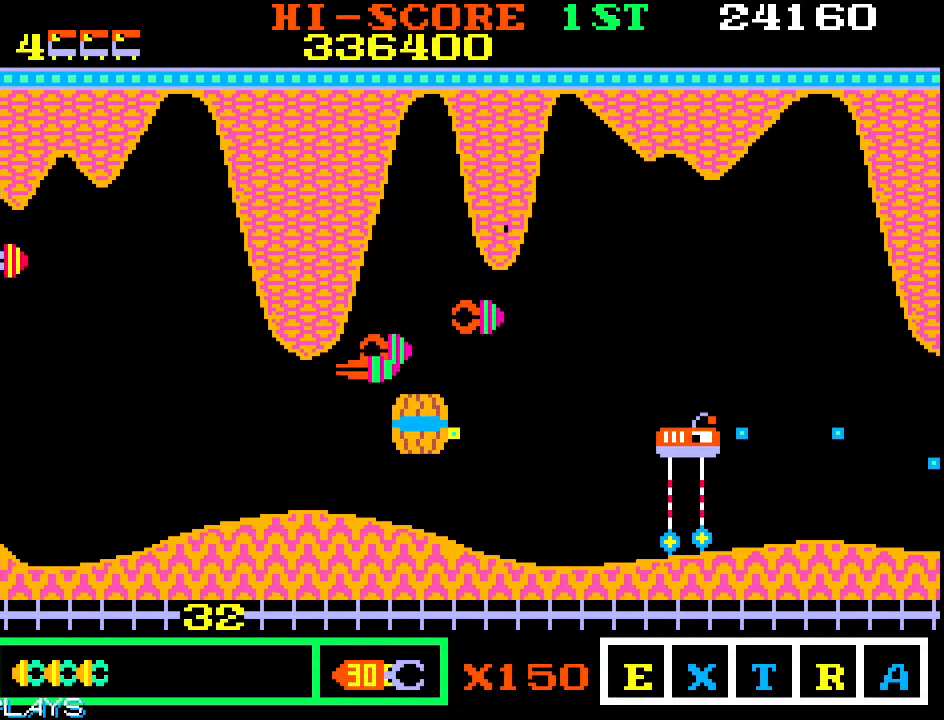
{"dt_ms": 500, "buttons": [], "left_stick": "right", "events": []}
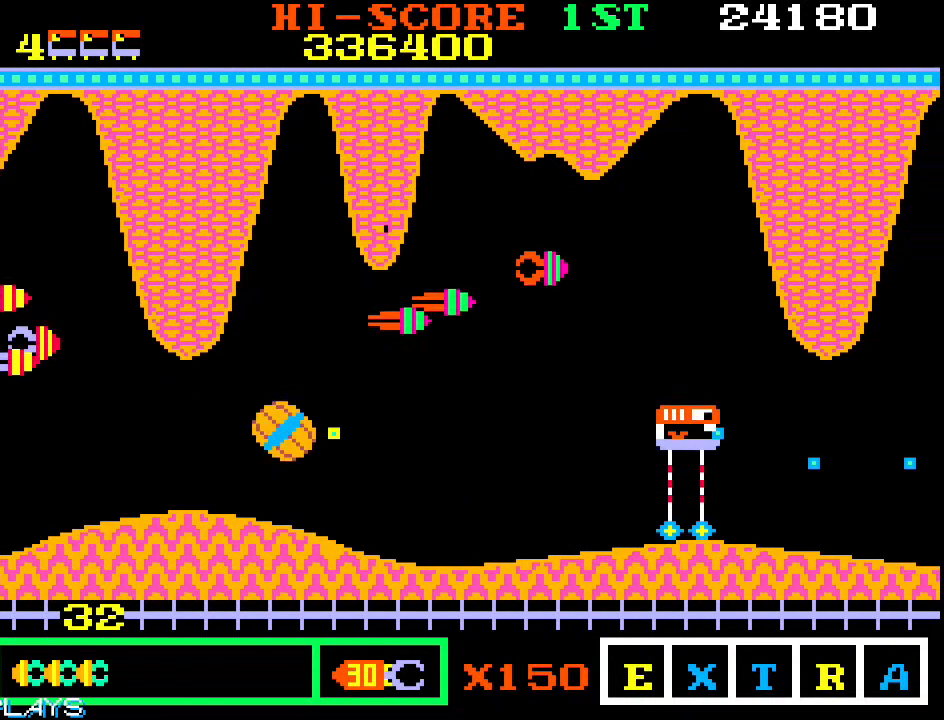
{"dt_ms": 500, "buttons": [], "left_stick": "right", "events": [[267, "left_stick", "down-right"], [433, "left_stick", "right"]]}
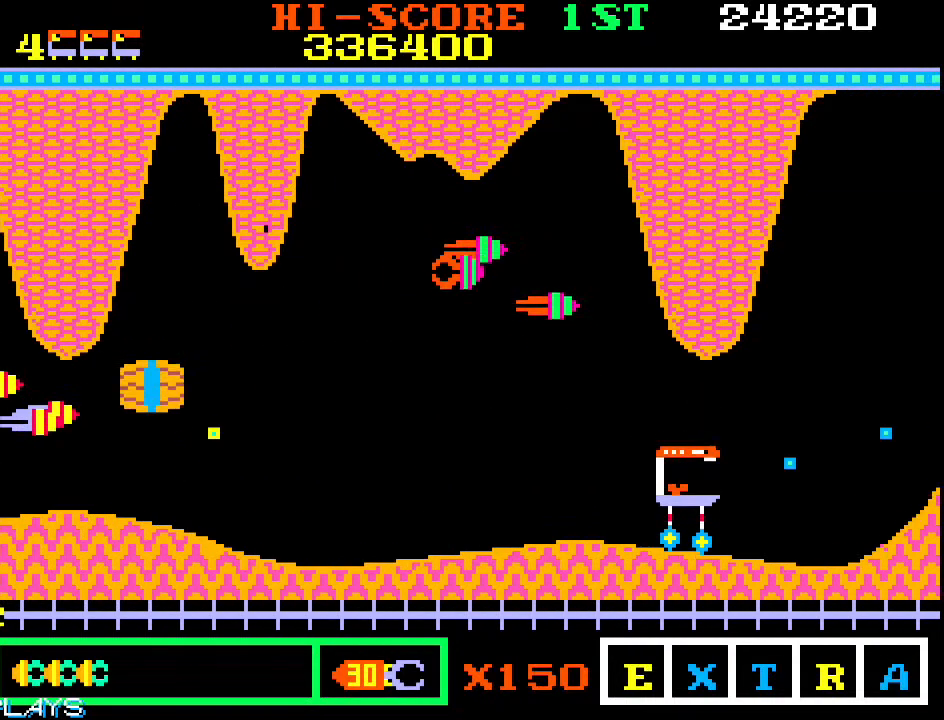
{"dt_ms": 500, "buttons": [], "left_stick": "up-right", "events": [[117, "left_stick", "up-right"], [233, "left_stick", "right"], [400, "left_stick", "up-right"]]}